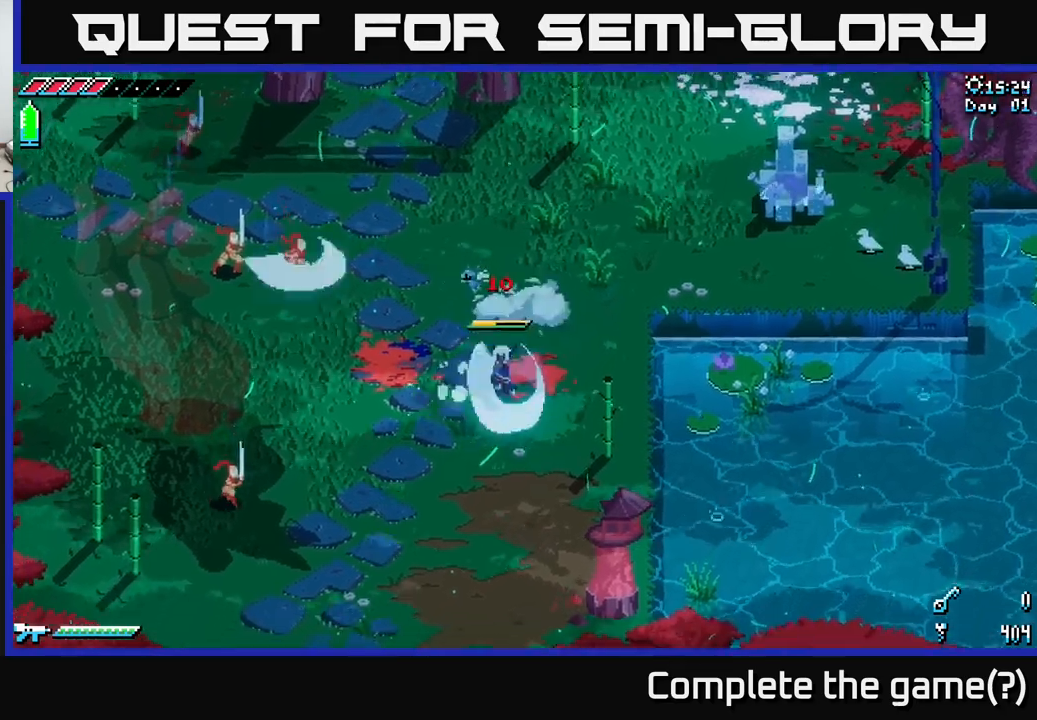
Gameplay with a controller (Xbox layout); each line is a JSON object with the inputs held at the frame after it (dt_ms = milliseconds from this image to that frame). "events" lists button and stick changes between this image and that frame as [ms after this image, input, new state], when the widget could be followed in between.
{"dt_ms": 500, "buttons": [], "left_stick": "right", "right_stick": "center", "events": [[116, "left_stick", "down-right"], [216, "left_stick", "right"], [250, "X", "down"], [466, "X", "up"]]}
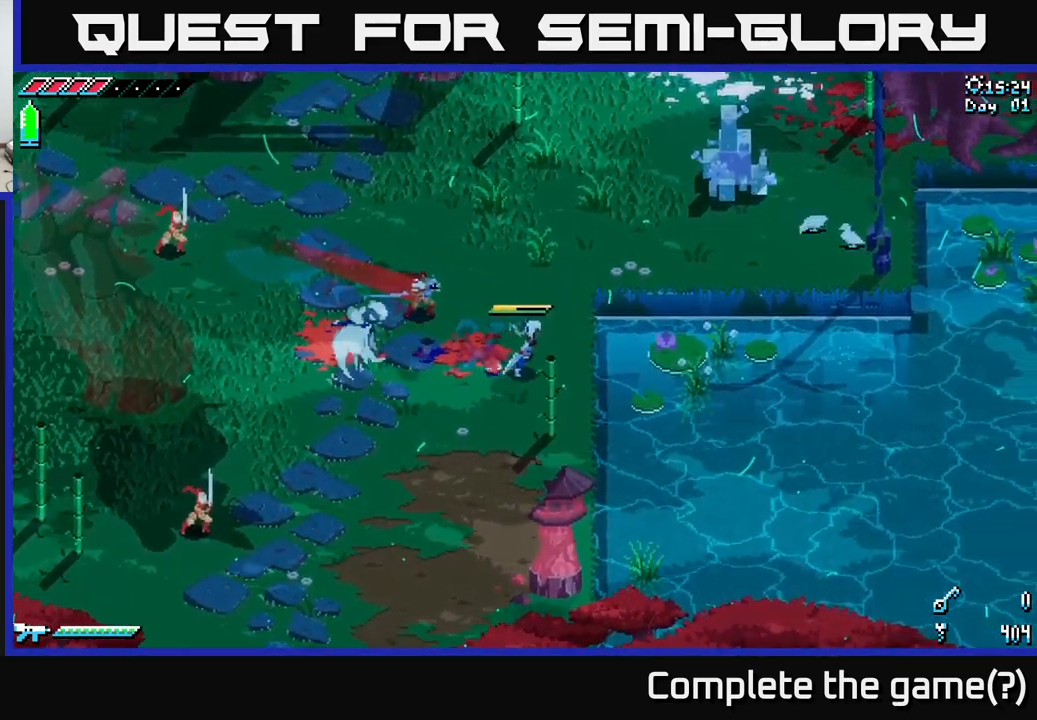
{"dt_ms": 500, "buttons": [], "left_stick": "left", "right_stick": "center", "events": [[100, "left_stick", "left"], [283, "R2", "down"], [383, "R2", "up"]]}
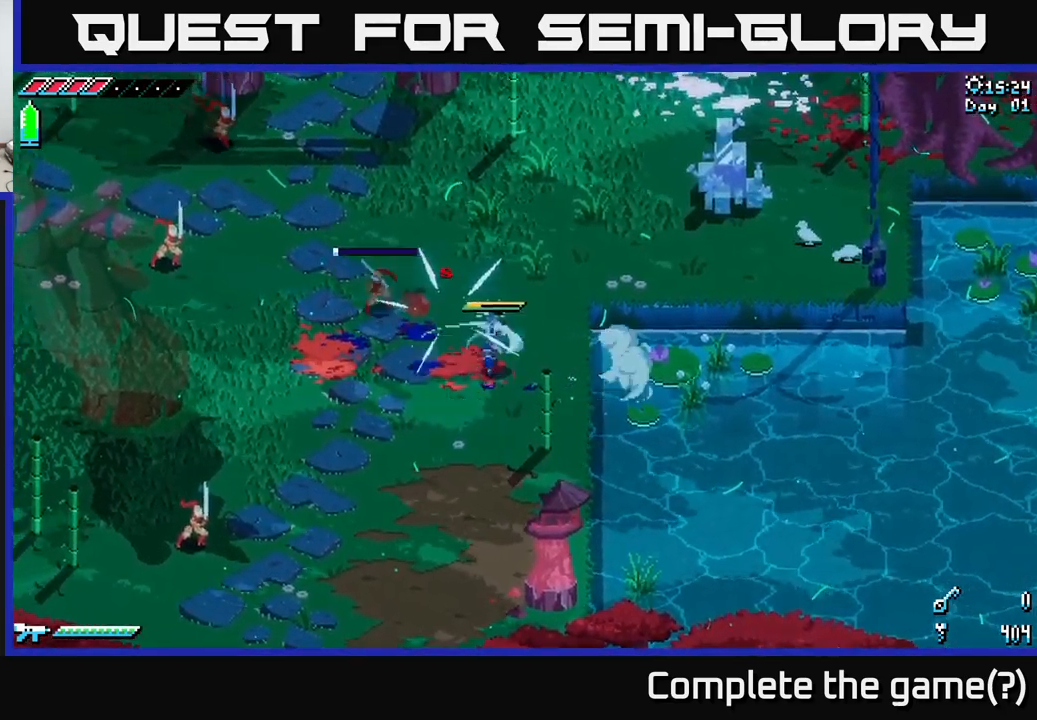
{"dt_ms": 500, "buttons": ["L2", "R2"], "left_stick": "up-left", "right_stick": "up-left", "events": [[83, "L2", "down"], [83, "left_stick", "up-left"], [266, "right_stick", "up-left"], [400, "R2", "down"]]}
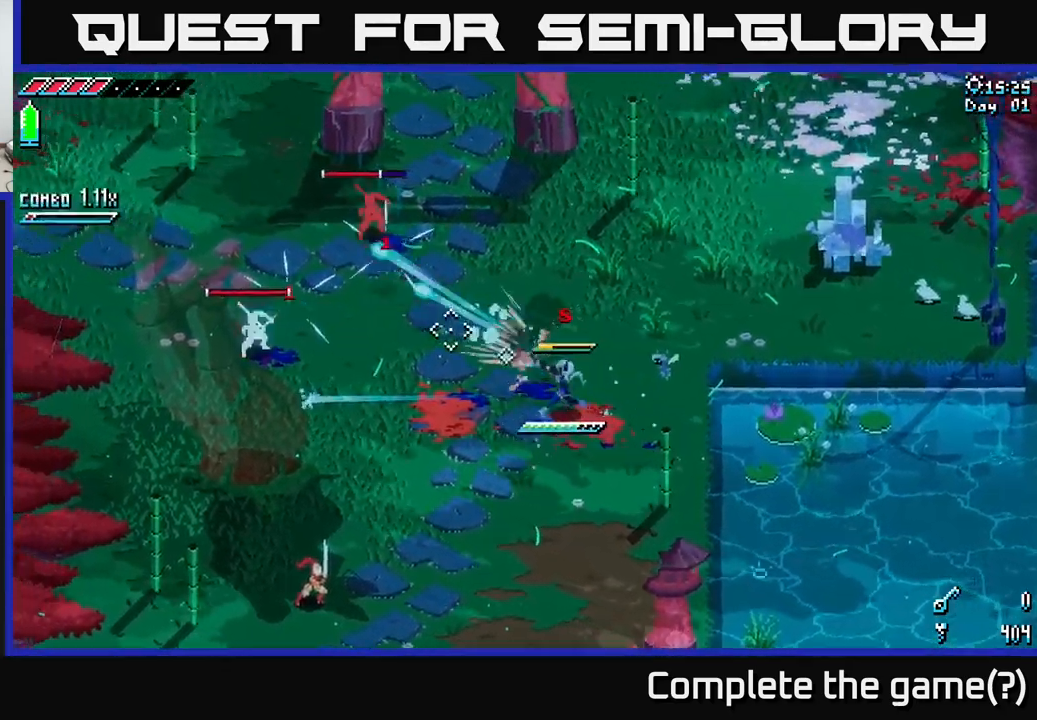
{"dt_ms": 500, "buttons": [], "left_stick": "right", "right_stick": "center", "events": [[33, "R2", "up"], [183, "L2", "up"], [283, "left_stick", "up"], [383, "left_stick", "center"], [450, "left_stick", "right"], [483, "right_stick", "center"]]}
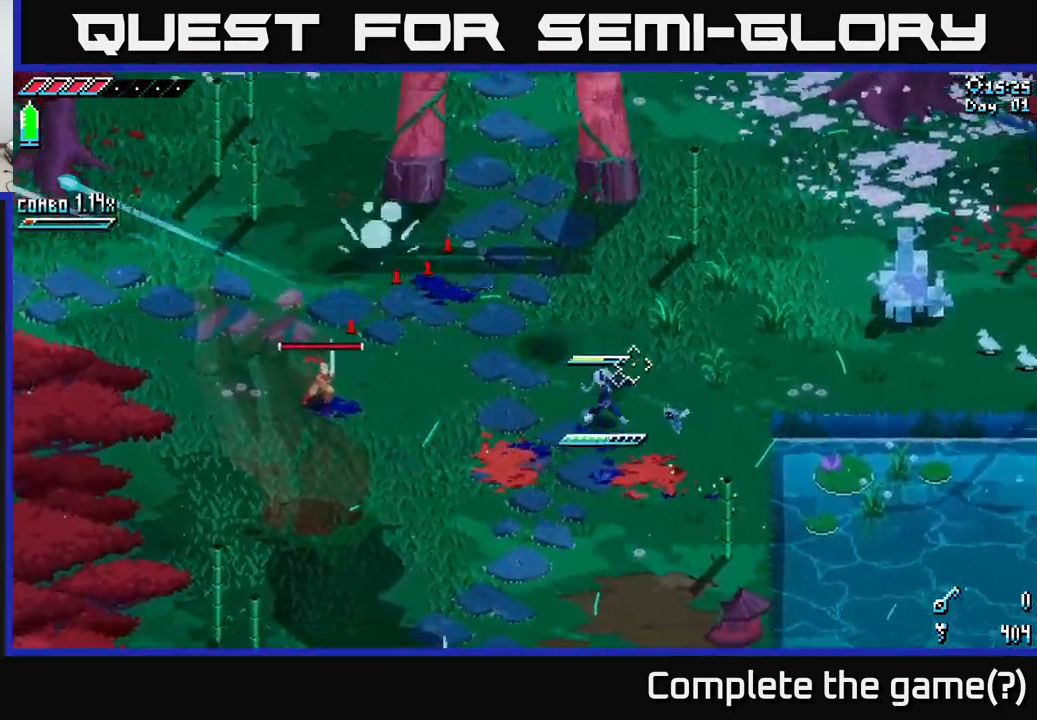
{"dt_ms": 500, "buttons": ["X"], "left_stick": "left", "right_stick": "center", "events": [[166, "left_stick", "up"], [250, "X", "down"], [416, "left_stick", "left"]]}
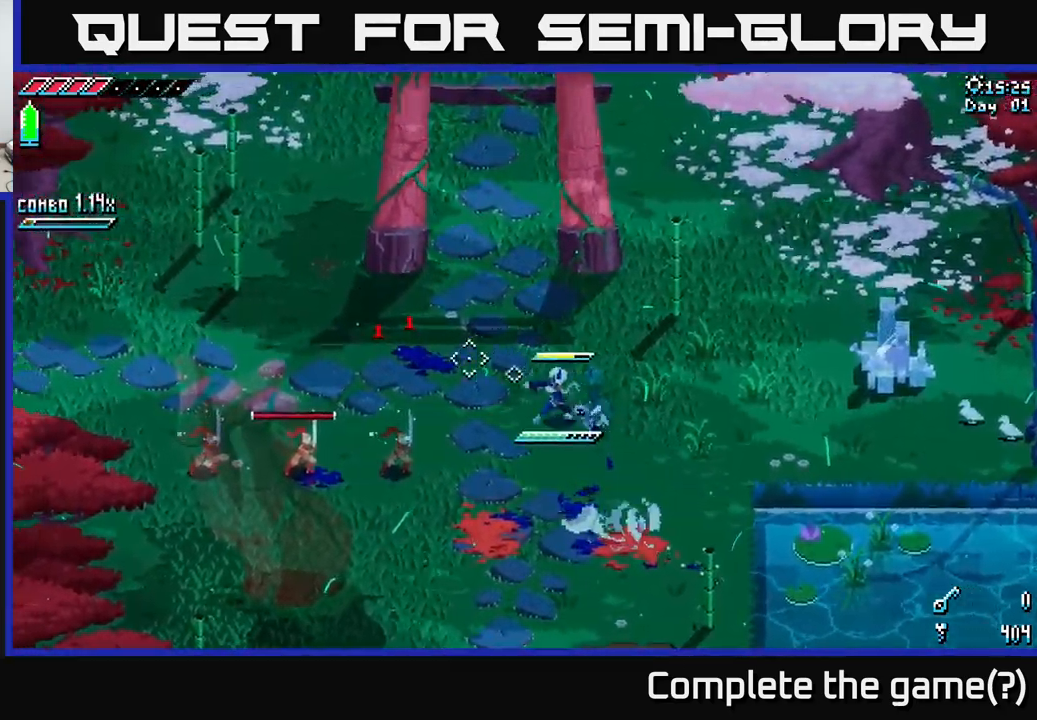
{"dt_ms": 500, "buttons": ["R2"], "left_stick": "left", "right_stick": "center", "events": [[200, "A", "down"], [300, "A", "up"], [366, "X", "up"], [466, "R2", "down"]]}
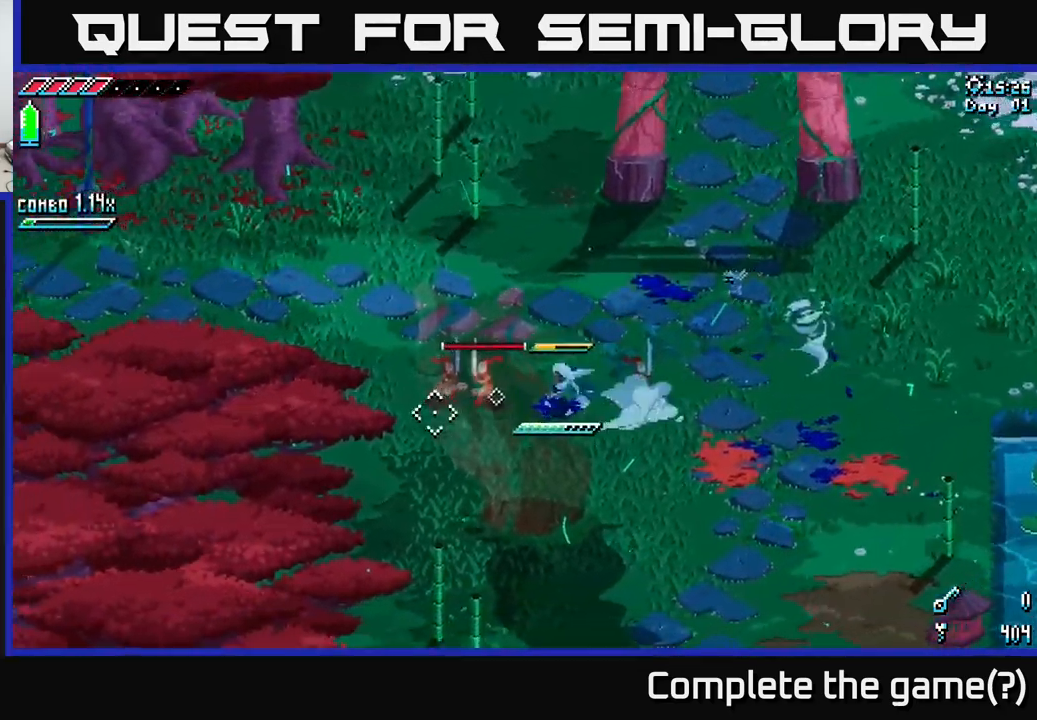
{"dt_ms": 500, "buttons": [], "left_stick": "left", "right_stick": "center", "events": [[100, "R2", "up"], [283, "R2", "down"], [400, "R2", "up"]]}
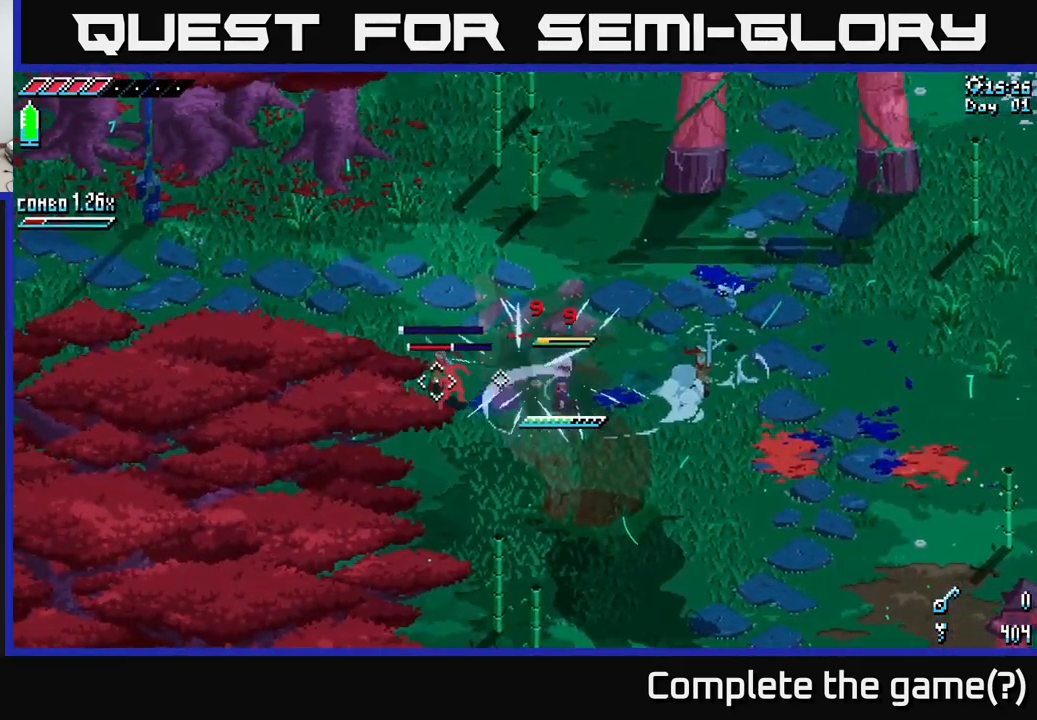
{"dt_ms": 500, "buttons": ["X"], "left_stick": "right", "right_stick": "center", "events": [[83, "R2", "down"], [250, "R2", "up"], [433, "X", "down"], [450, "left_stick", "right"]]}
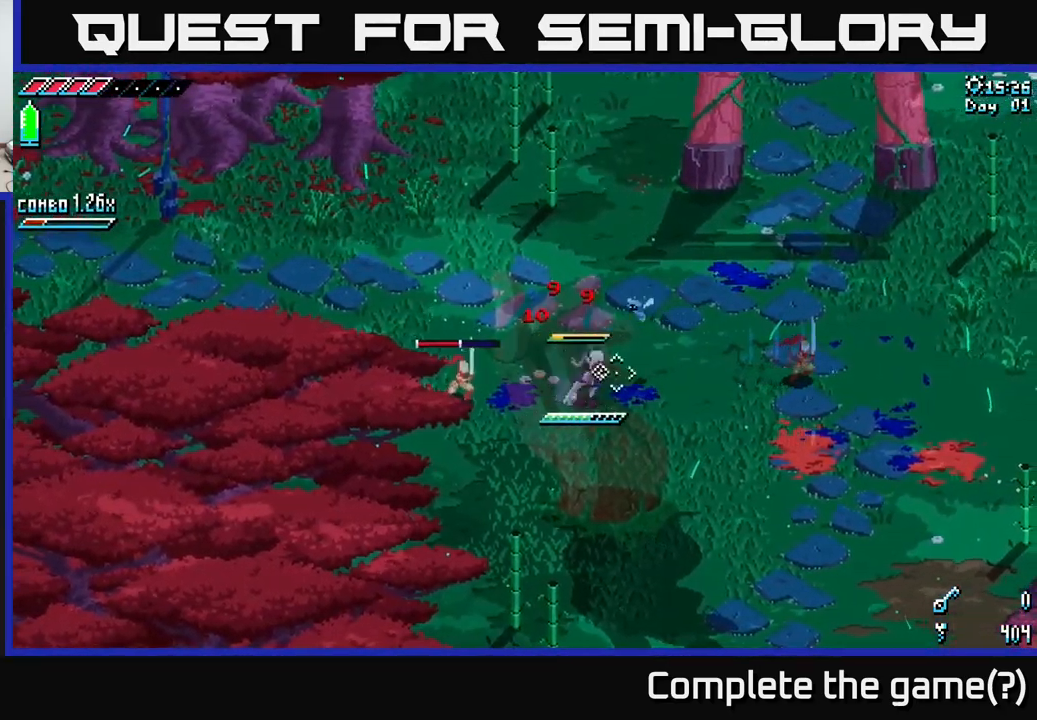
{"dt_ms": 500, "buttons": ["X"], "left_stick": "right", "right_stick": "center", "events": [[50, "X", "up"], [400, "X", "down"]]}
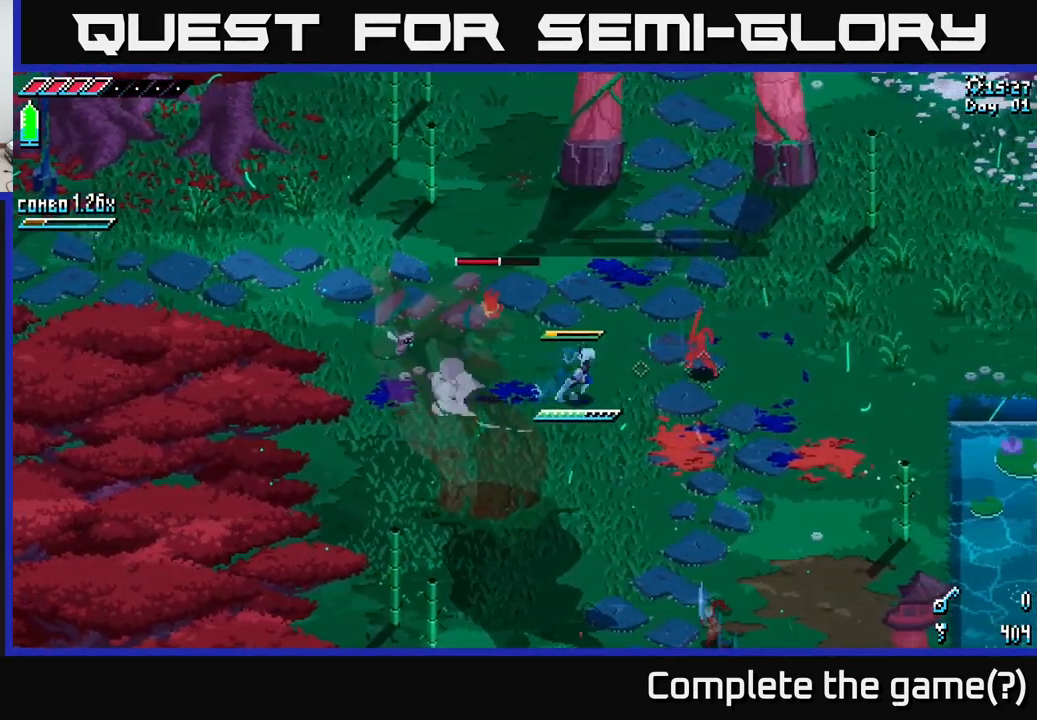
{"dt_ms": 500, "buttons": [], "left_stick": "up-right", "right_stick": "center", "events": [[183, "left_stick", "down-right"], [300, "X", "up"], [383, "B", "down"], [417, "left_stick", "up-right"], [467, "B", "up"]]}
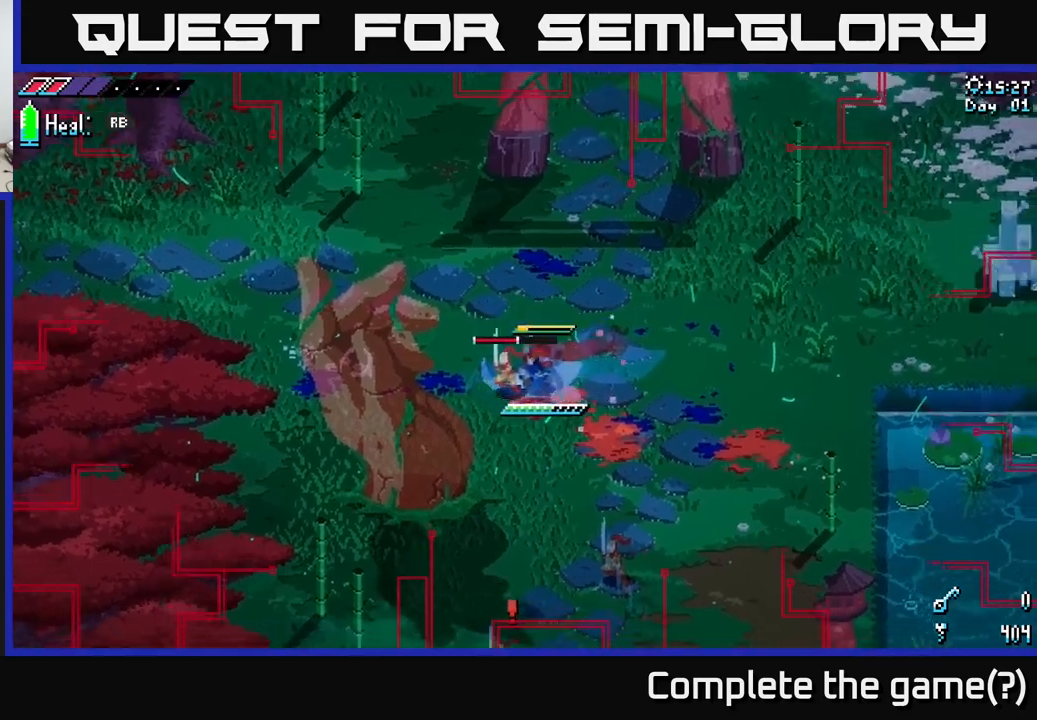
{"dt_ms": 500, "buttons": ["X"], "left_stick": "up-right", "right_stick": "center", "events": [[150, "left_stick", "down-left"], [183, "X", "down"], [233, "A", "down"], [267, "X", "up"], [283, "left_stick", "right"], [383, "left_stick", "up-right"], [450, "A", "up"], [500, "X", "down"]]}
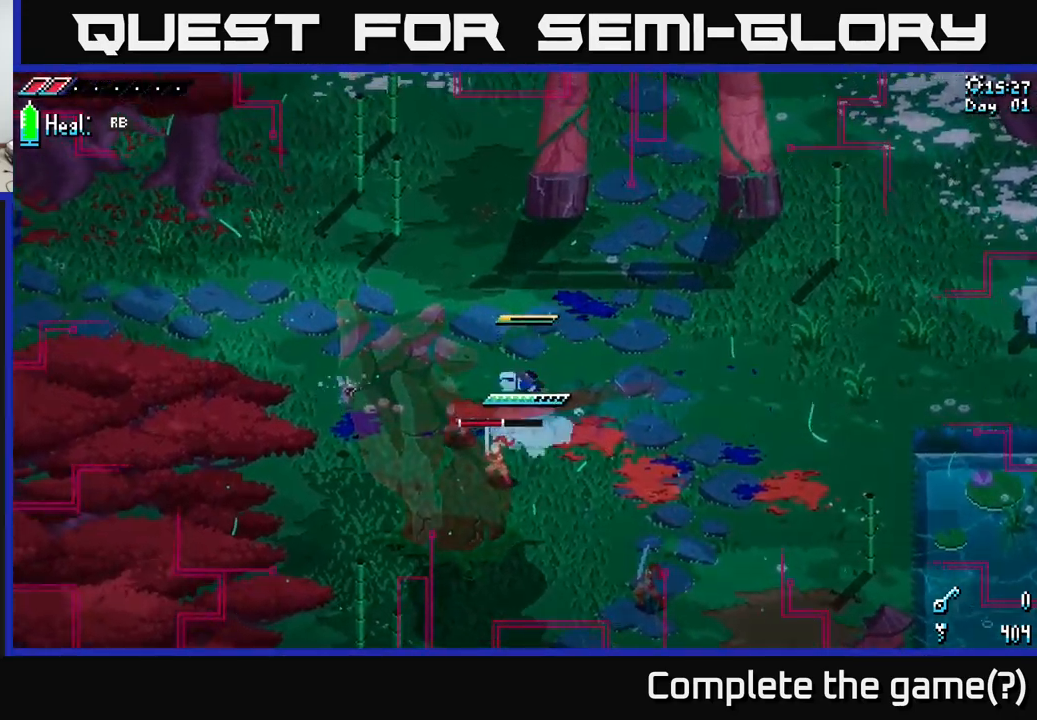
{"dt_ms": 500, "buttons": ["X"], "left_stick": "down-left", "right_stick": "center", "events": [[17, "left_stick", "up-left"], [50, "A", "down"], [67, "left_stick", "down-left"], [83, "X", "up"], [167, "A", "up"], [167, "left_stick", "right"], [300, "left_stick", "down-left"], [367, "R2", "down"], [467, "X", "down"], [483, "R2", "up"]]}
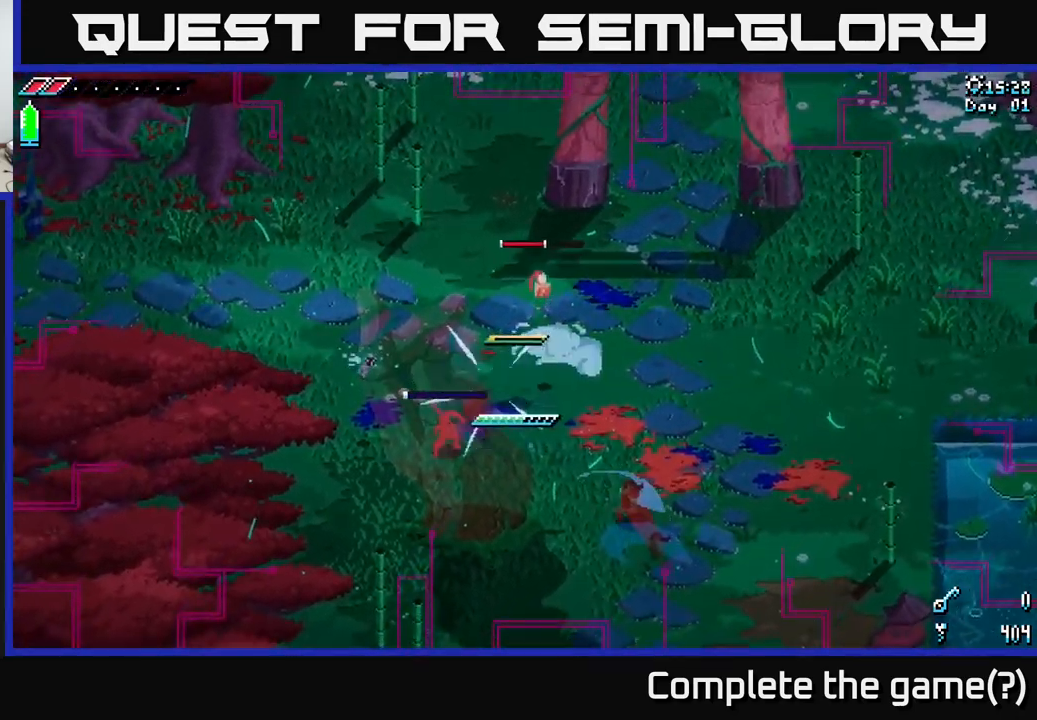
{"dt_ms": 500, "buttons": [], "left_stick": "right", "right_stick": "center", "events": [[67, "left_stick", "down"], [83, "X", "up"], [283, "R2", "down"], [383, "R2", "up"], [417, "left_stick", "right"]]}
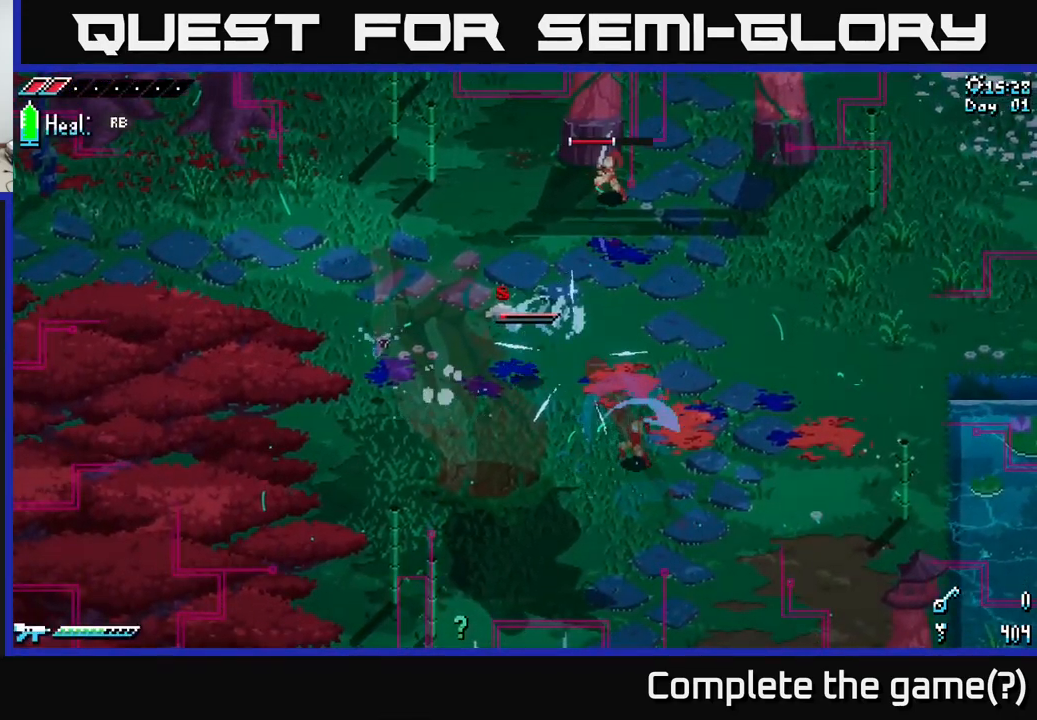
{"dt_ms": 500, "buttons": [], "left_stick": "down-right", "right_stick": "center", "events": [[117, "R2", "down"], [267, "R2", "up"], [317, "left_stick", "down-right"]]}
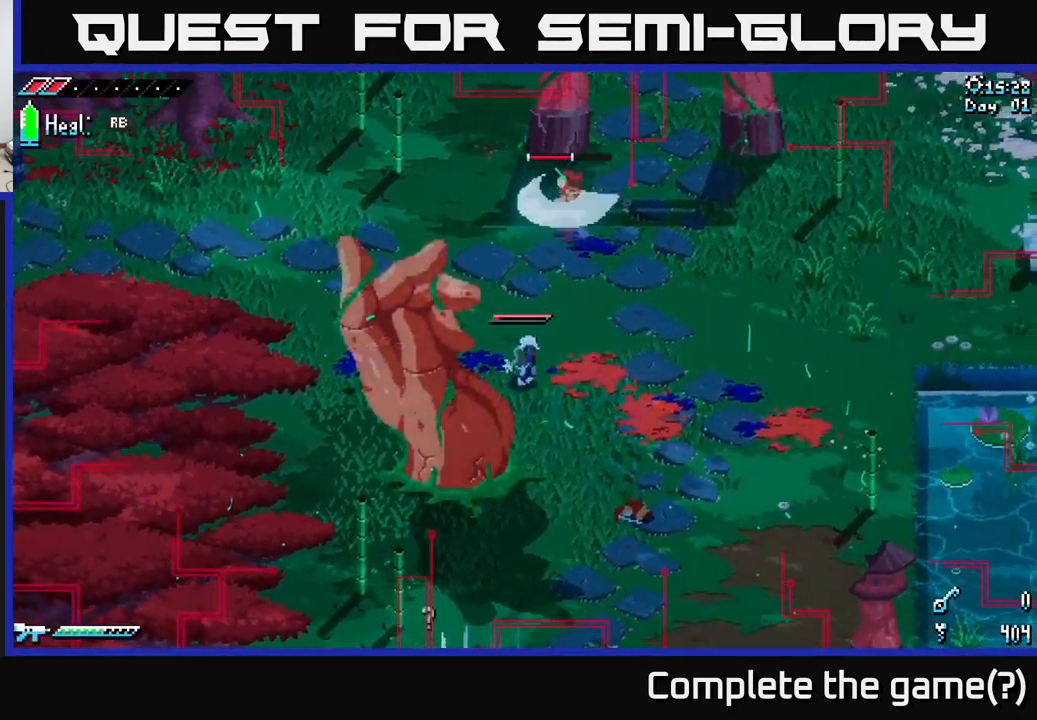
{"dt_ms": 500, "buttons": ["X"], "left_stick": "right", "right_stick": "center", "events": [[17, "X", "down"], [217, "left_stick", "right"]]}
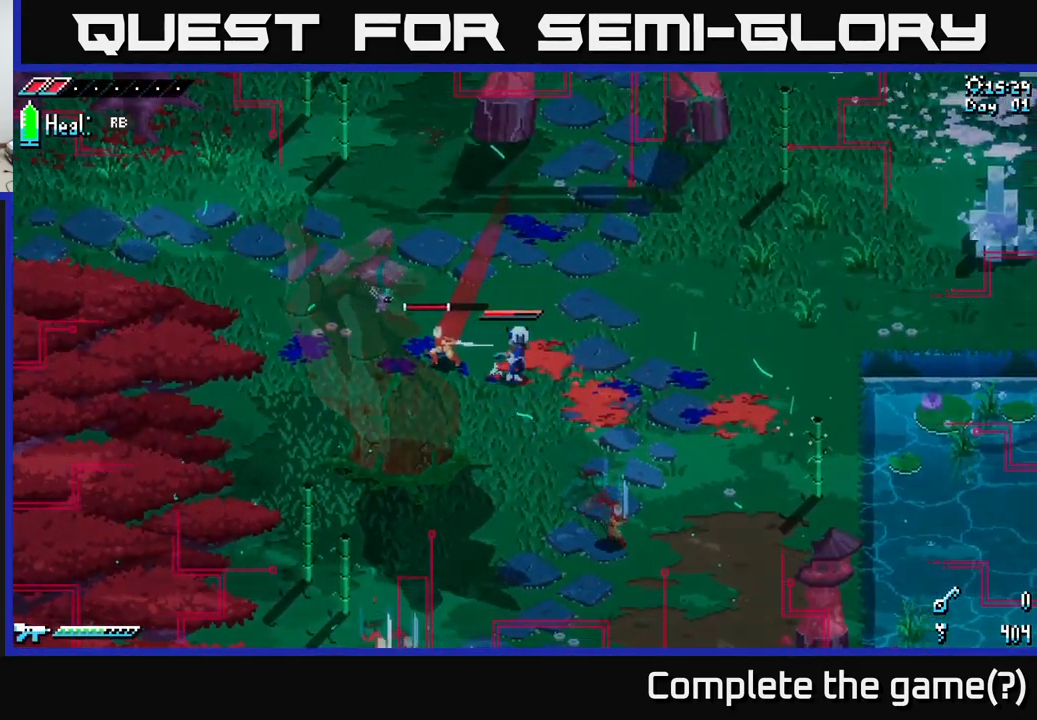
{"dt_ms": 500, "buttons": [], "left_stick": "left", "right_stick": "center", "events": [[67, "X", "up"], [150, "left_stick", "left"], [217, "R2", "down"], [317, "R2", "up"]]}
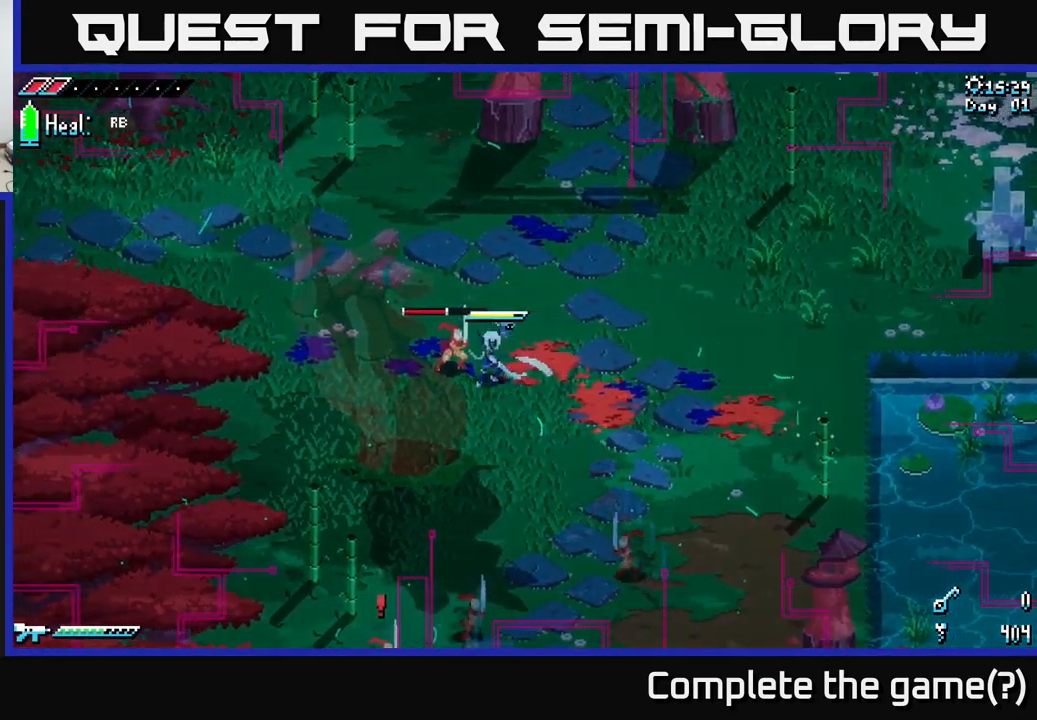
{"dt_ms": 500, "buttons": ["R2"], "left_stick": "left", "right_stick": "center", "events": [[33, "R2", "down"], [150, "R2", "up"], [350, "left_stick", "center"], [400, "R2", "down"], [433, "left_stick", "left"]]}
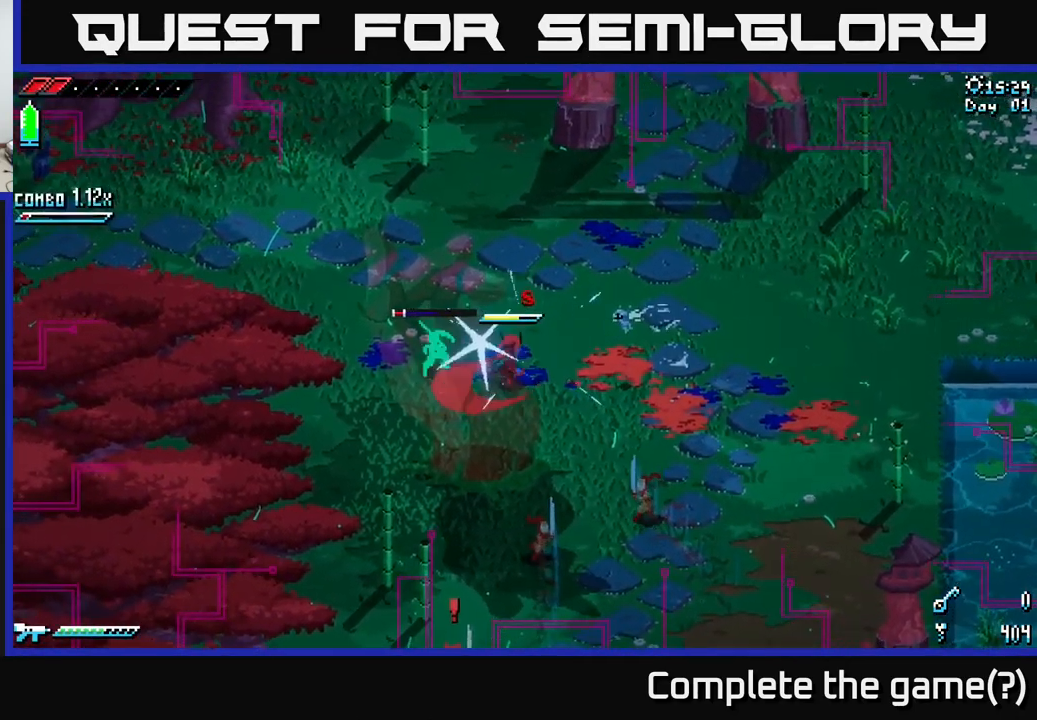
{"dt_ms": 500, "buttons": ["R3"], "left_stick": "down", "right_stick": "center", "events": [[50, "R2", "up"], [100, "left_stick", "up-left"], [267, "X", "down"], [267, "left_stick", "up"], [367, "left_stick", "center"], [400, "X", "up"], [417, "left_stick", "down"], [500, "R3", "down"]]}
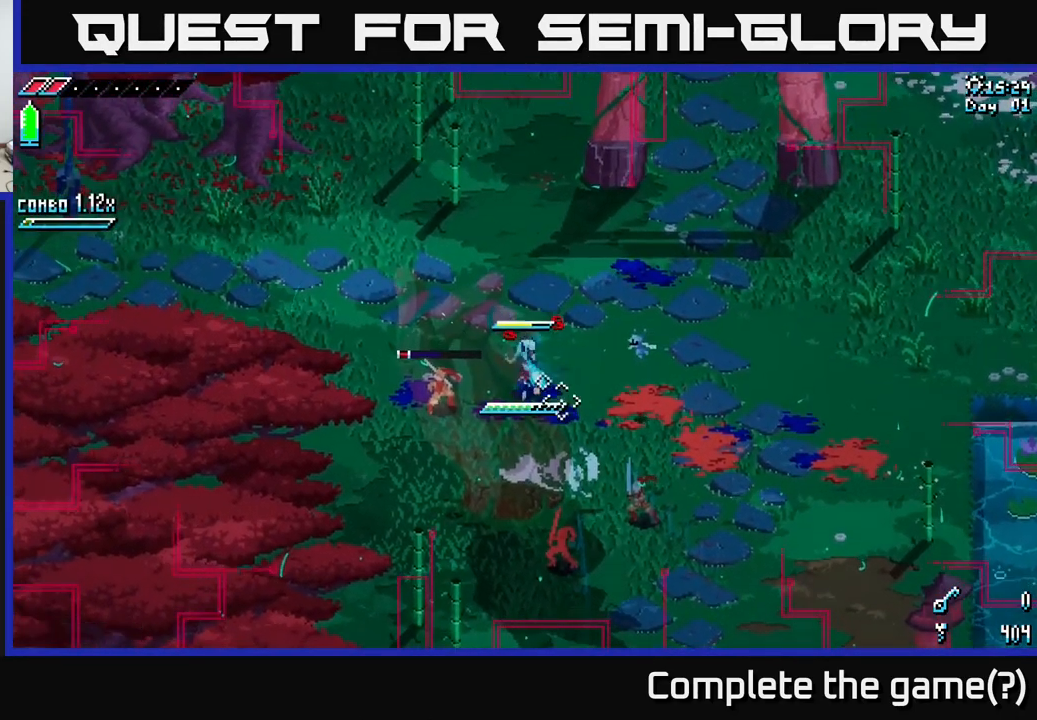
{"dt_ms": 500, "buttons": ["L2", "R2"], "left_stick": "down-right", "right_stick": "down-right", "events": [[17, "right_stick", "down-right"], [67, "L2", "down"], [83, "R2", "down"], [83, "R3", "up"], [167, "left_stick", "down-right"]]}
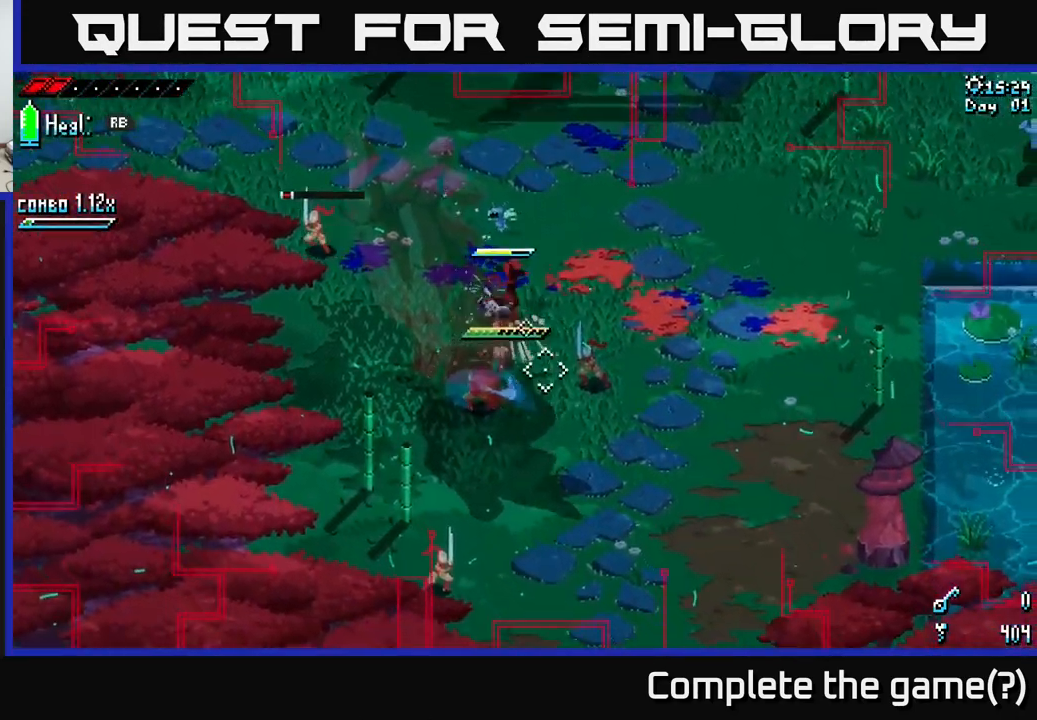
{"dt_ms": 500, "buttons": ["X"], "left_stick": "right", "right_stick": "center", "events": [[17, "L2", "up"], [17, "R2", "up"], [33, "right_stick", "center"], [50, "left_stick", "right"], [100, "X", "down"], [200, "Y", "down"], [233, "A", "down"], [233, "Y", "up"], [467, "A", "up"]]}
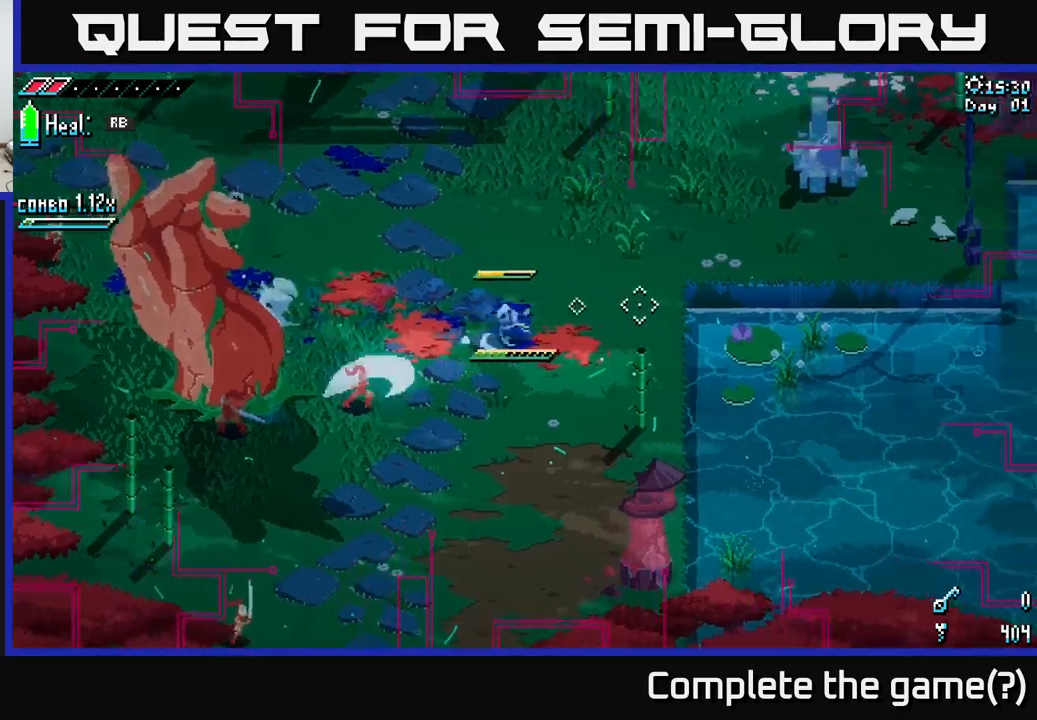
{"dt_ms": 500, "buttons": [], "left_stick": "up", "right_stick": "center", "events": [[467, "X", "up"], [484, "left_stick", "up"]]}
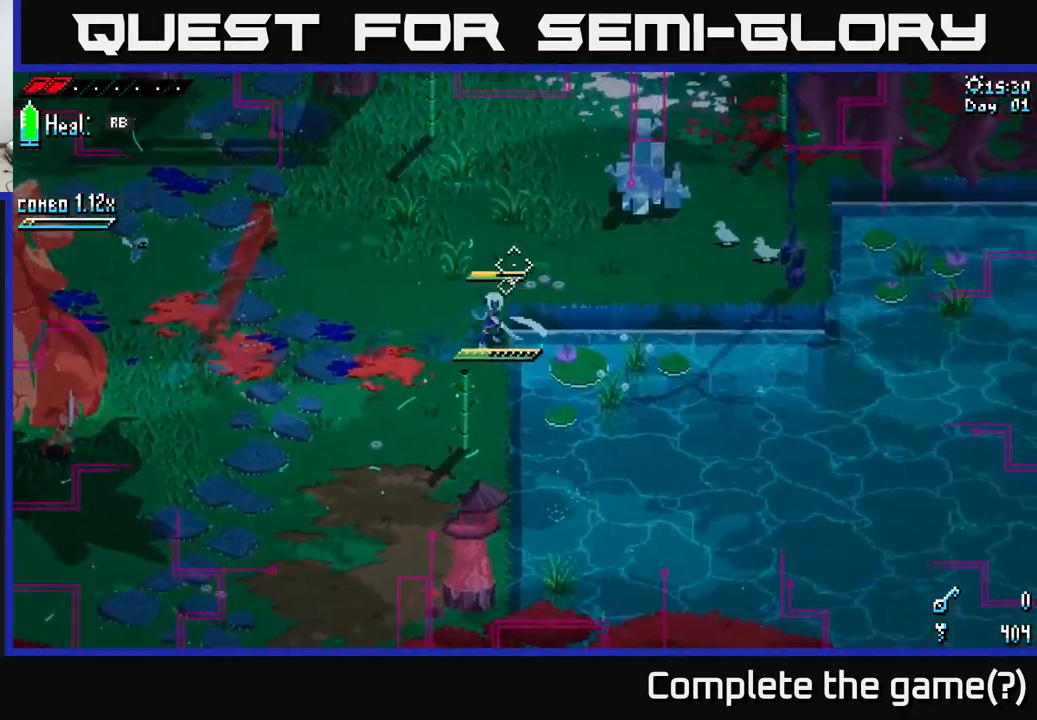
{"dt_ms": 500, "buttons": ["L2"], "left_stick": "up-left", "right_stick": "center", "events": [[34, "left_stick", "left"], [50, "R2", "down"], [317, "left_stick", "up-left"], [417, "R2", "up"], [484, "L2", "down"]]}
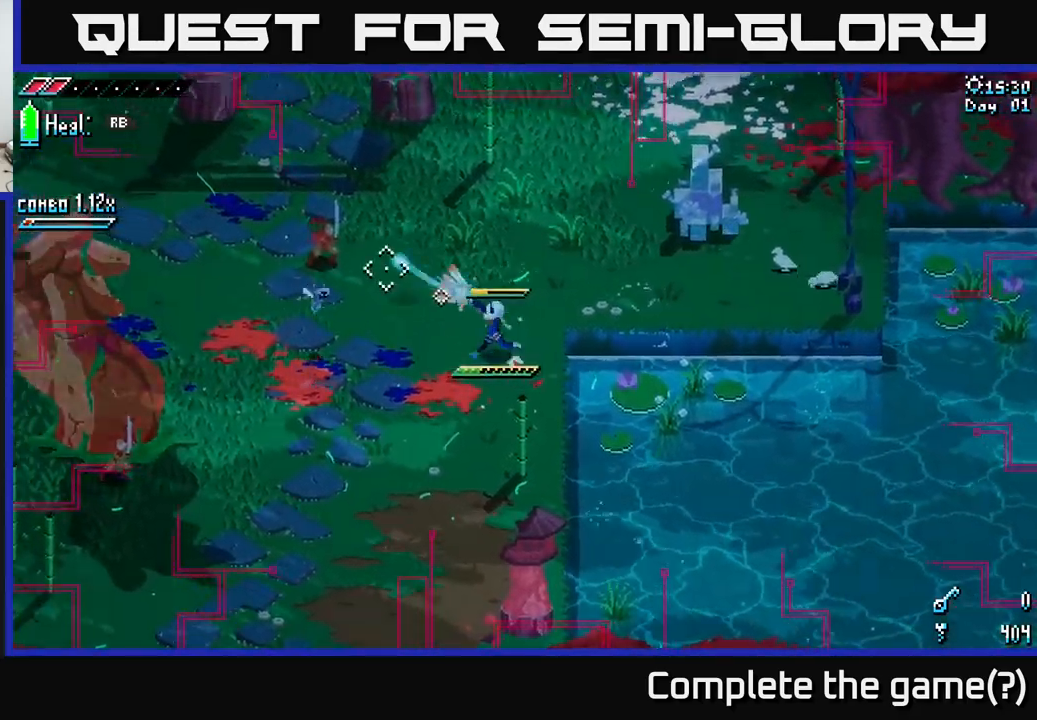
{"dt_ms": 500, "buttons": ["L2"], "left_stick": "up-left", "right_stick": "left", "events": [[84, "R2", "down"], [350, "R2", "up"], [500, "right_stick", "left"]]}
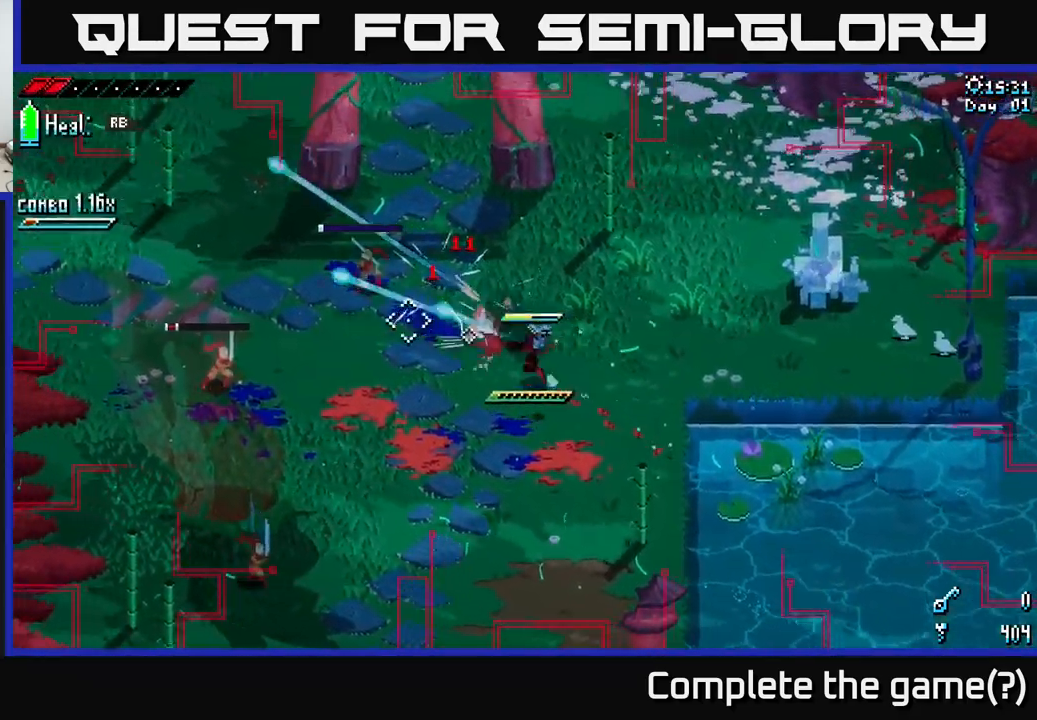
{"dt_ms": 500, "buttons": ["L2"], "left_stick": "up-left", "right_stick": "left", "events": [[50, "L2", "up"], [84, "left_stick", "down-right"], [200, "left_stick", "right"], [500, "L2", "down"], [500, "left_stick", "up-left"]]}
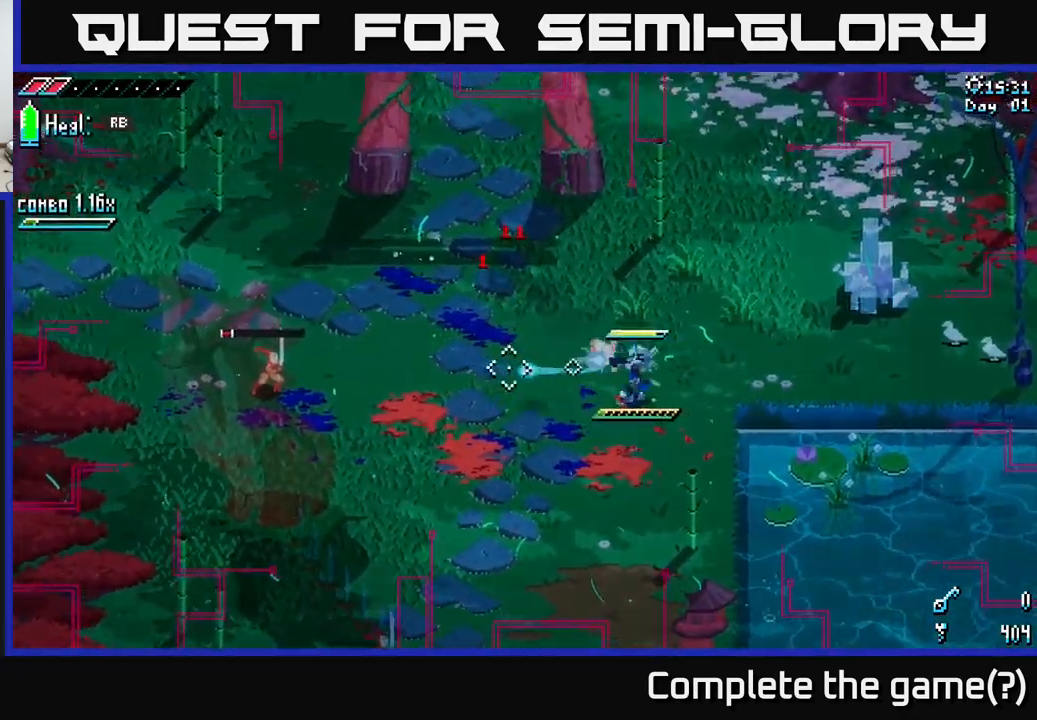
{"dt_ms": 500, "buttons": [], "left_stick": "right", "right_stick": "down-left", "events": [[34, "left_stick", "left"], [217, "left_stick", "down-left"], [317, "left_stick", "down-right"], [350, "L2", "up"], [384, "left_stick", "right"], [484, "right_stick", "down-left"]]}
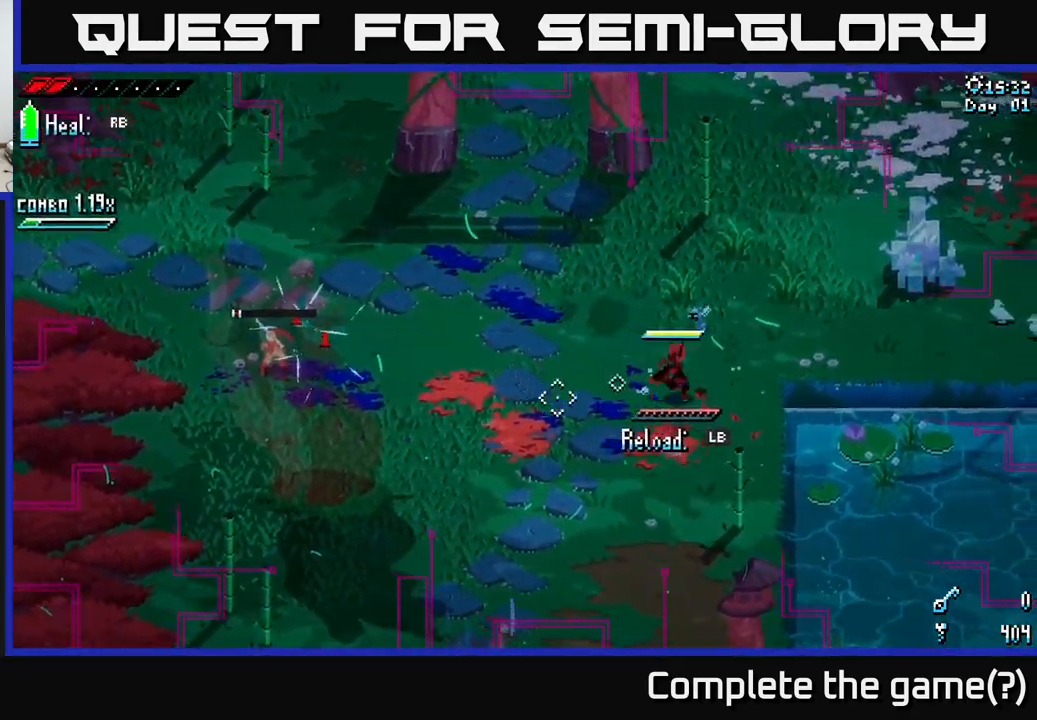
{"dt_ms": 500, "buttons": [], "left_stick": "up-right", "right_stick": "down-left", "events": [[50, "left_stick", "down"], [300, "left_stick", "right"], [350, "left_stick", "up-right"]]}
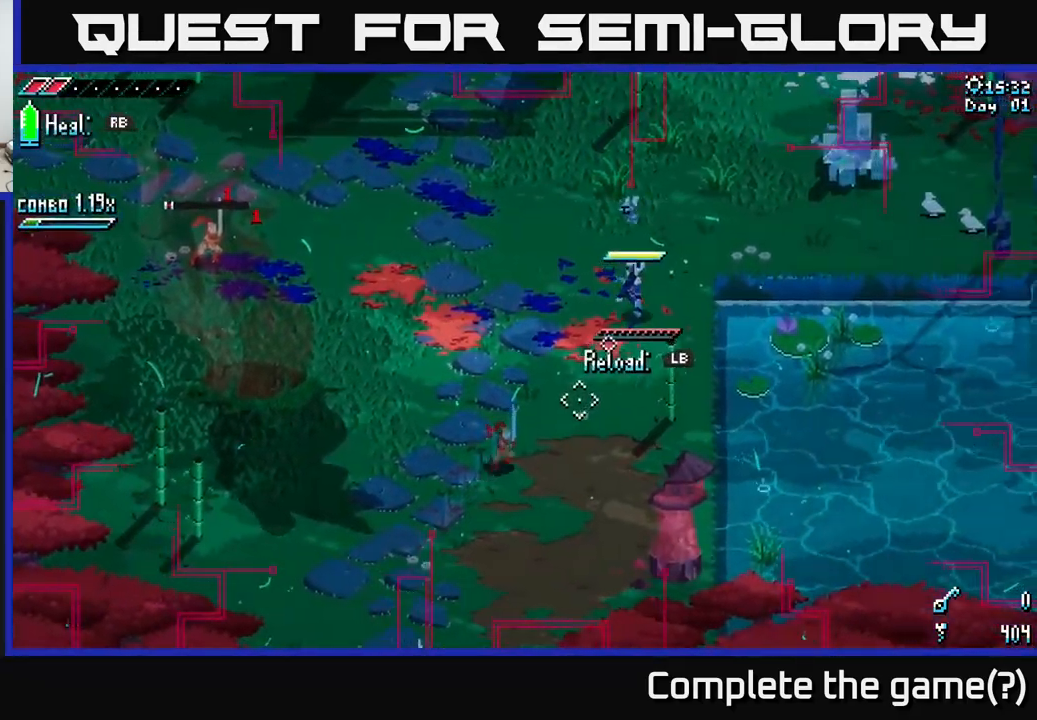
{"dt_ms": 1000, "buttons": ["L1"], "left_stick": "up-right", "right_stick": "down-left"}
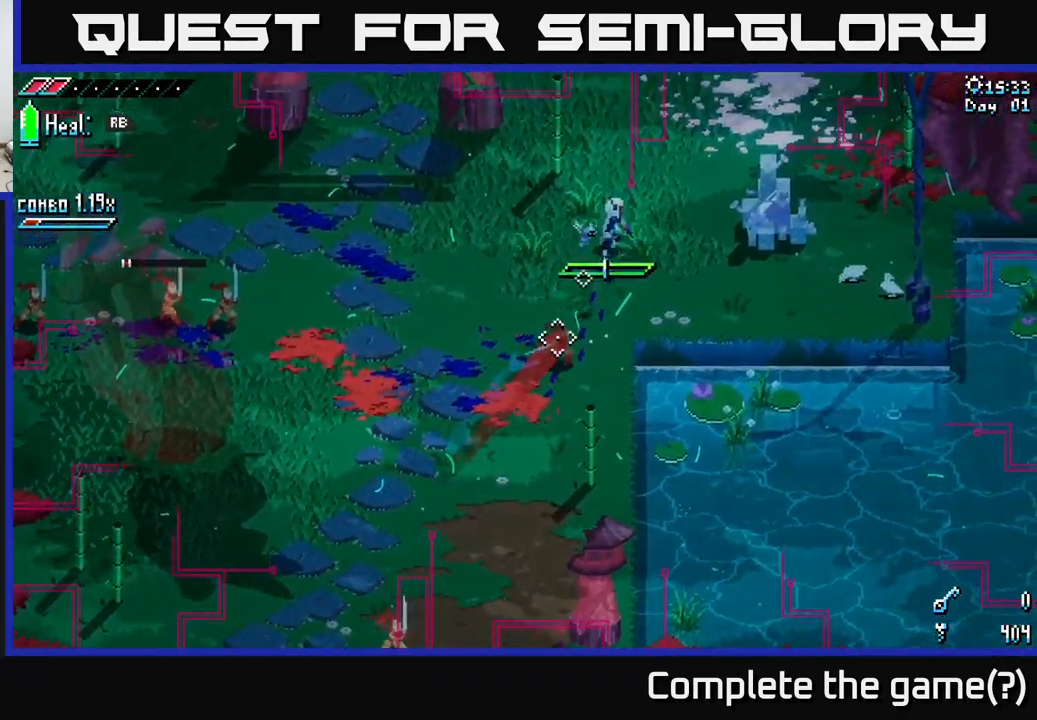
{"dt_ms": 500, "buttons": ["L2"], "left_stick": "down", "right_stick": "down-left", "events": [[50, "L1", "up"], [217, "left_stick", "down-left"], [250, "L2", "down"], [417, "left_stick", "down"]]}
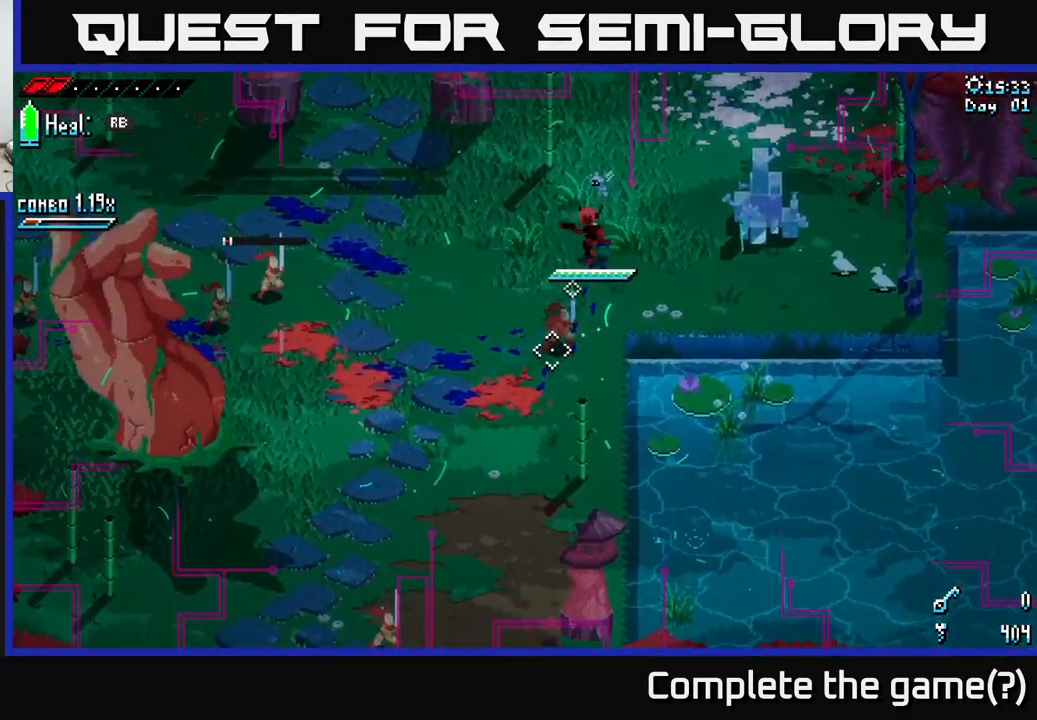
{"dt_ms": 500, "buttons": ["L2"], "left_stick": "down", "right_stick": "down-left", "events": [[317, "L2", "up"], [384, "L2", "down"]]}
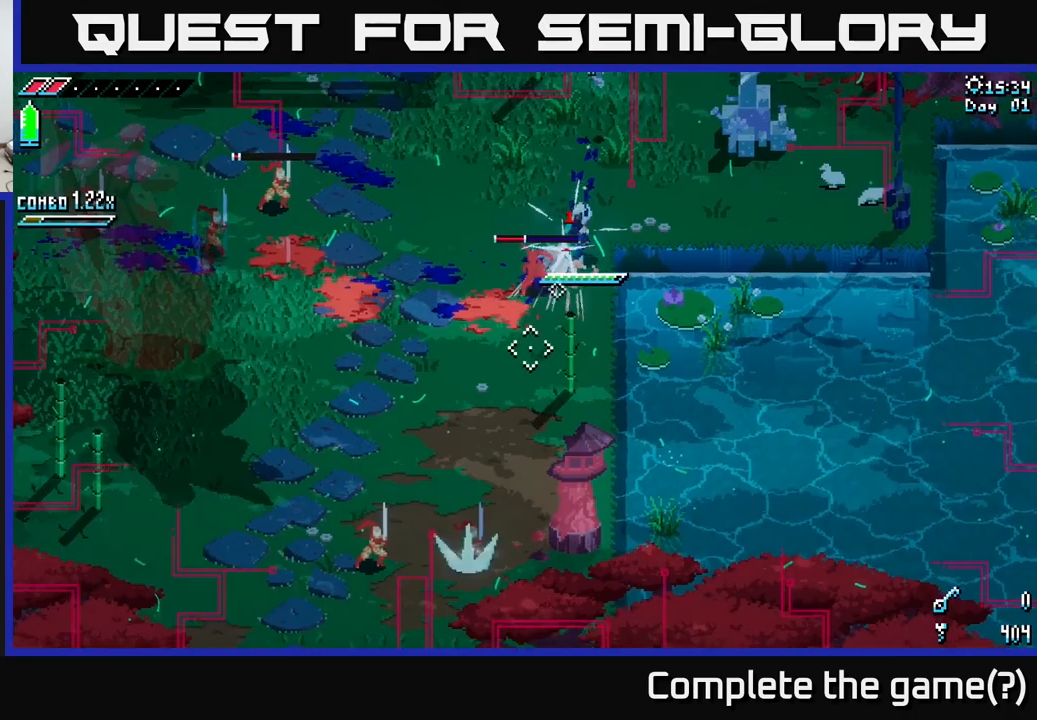
{"dt_ms": 500, "buttons": [], "left_stick": "left", "right_stick": "left", "events": [[83, "left_stick", "down-right"], [450, "L2", "up"], [450, "right_stick", "left"], [483, "left_stick", "left"]]}